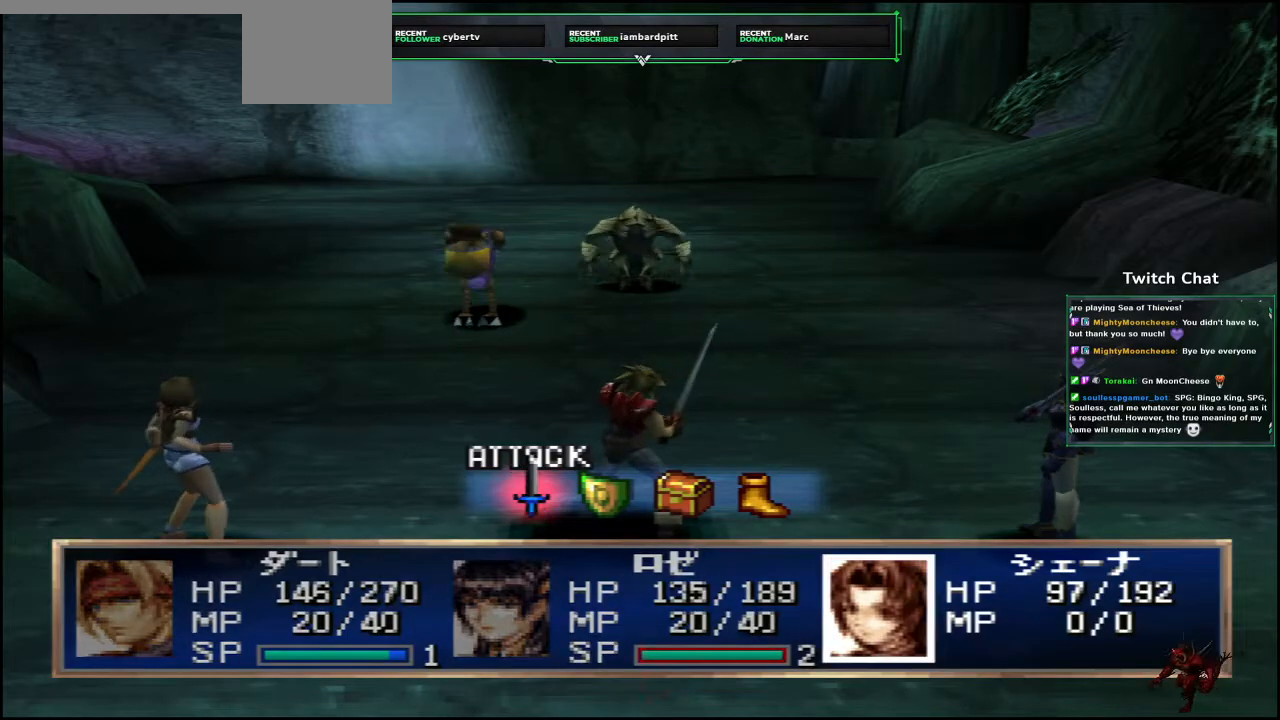
Gameplay with a controller (PlayStation layout); each line is a JSON object with the inputs held at the frame after it. "events" lists button and stick changes between this image and that frame as [ms after this image, input, new state], when the widget could be followed in between.
{"buttons": [], "left_stick": "center", "right_stick": "center", "events": [[367, "CIRCLE", "down"], [483, "CIRCLE", "up"]]}
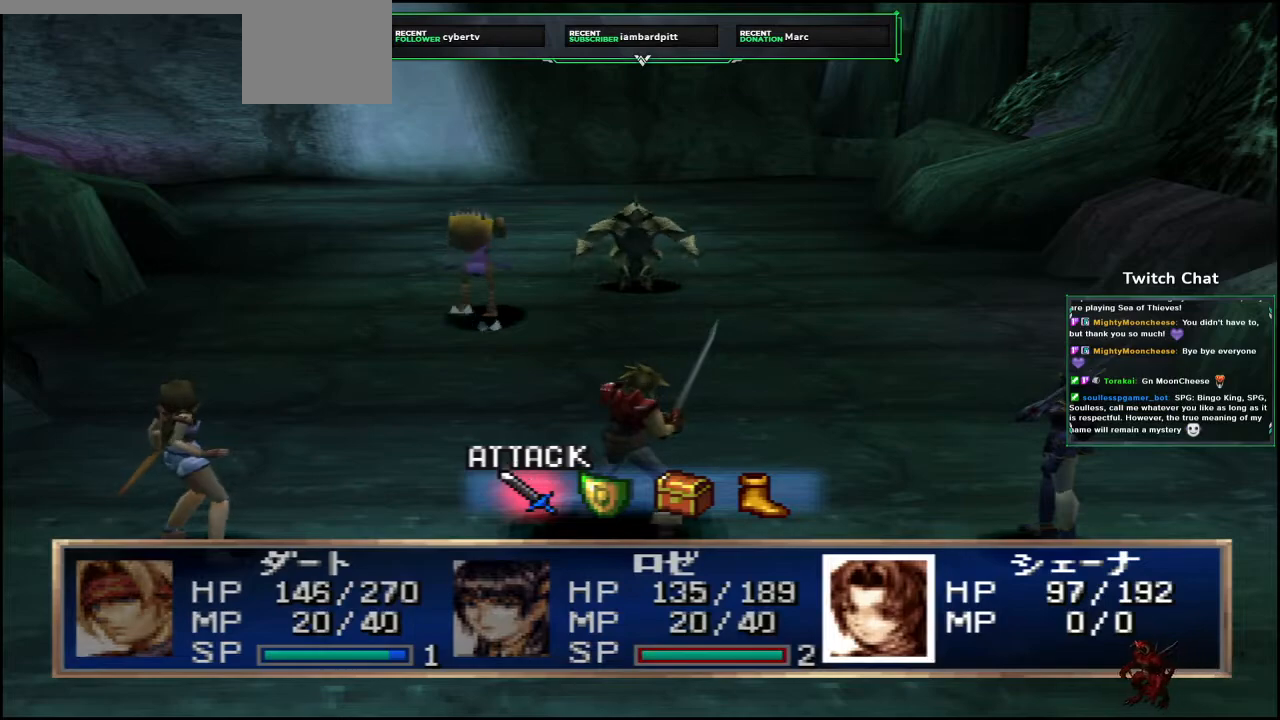
{"buttons": [], "left_stick": "center", "right_stick": "center", "events": [[283, "CROSS", "down"], [383, "CROSS", "up"]]}
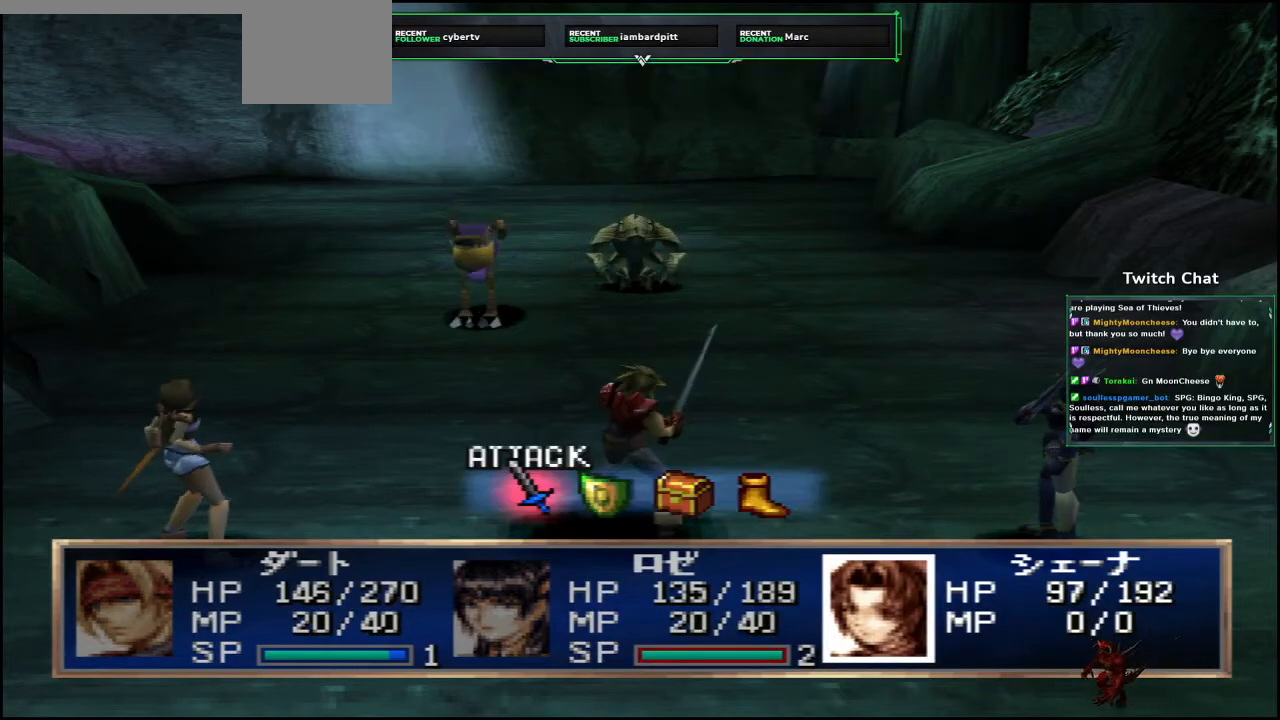
{"buttons": ["CIRCLE"], "left_stick": "center", "right_stick": "center", "events": [[100, "DPAD_RIGHT", "down"], [217, "DPAD_RIGHT", "up"], [333, "CIRCLE", "down"]]}
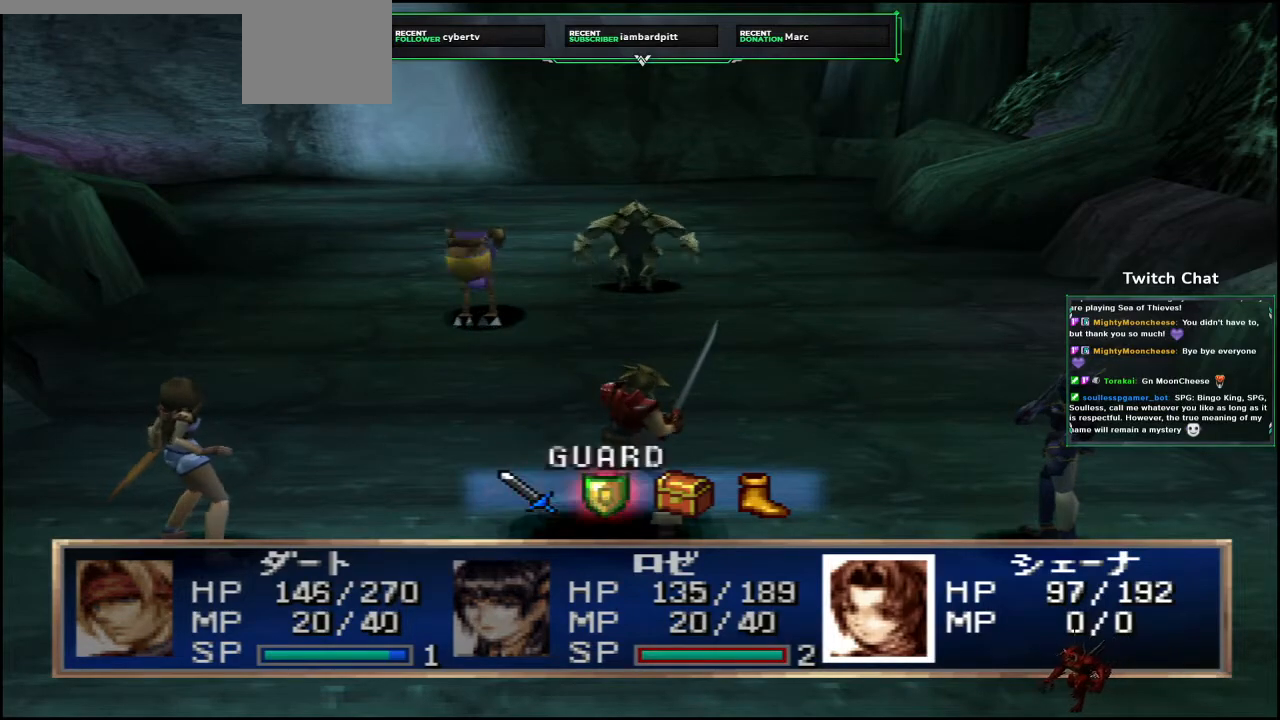
{"buttons": ["CIRCLE"], "left_stick": "center", "right_stick": "center", "events": []}
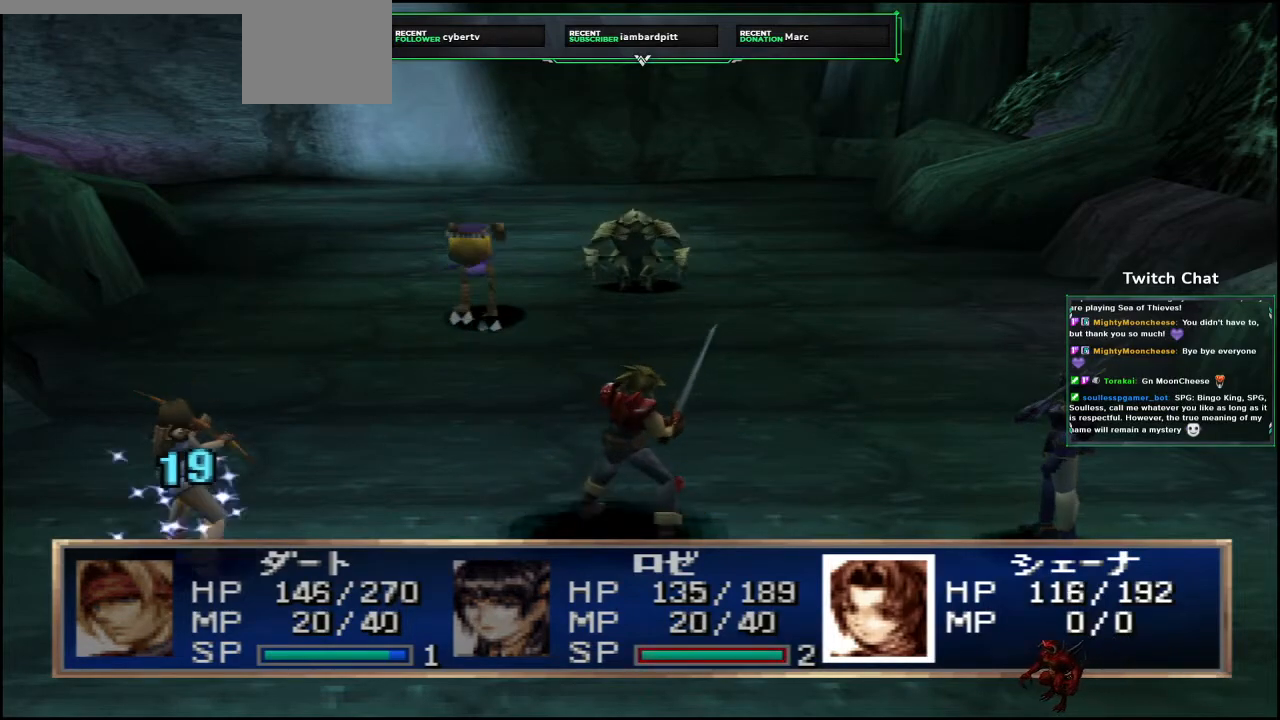
{"buttons": [], "left_stick": "center", "right_stick": "center", "events": [[183, "CIRCLE", "up"]]}